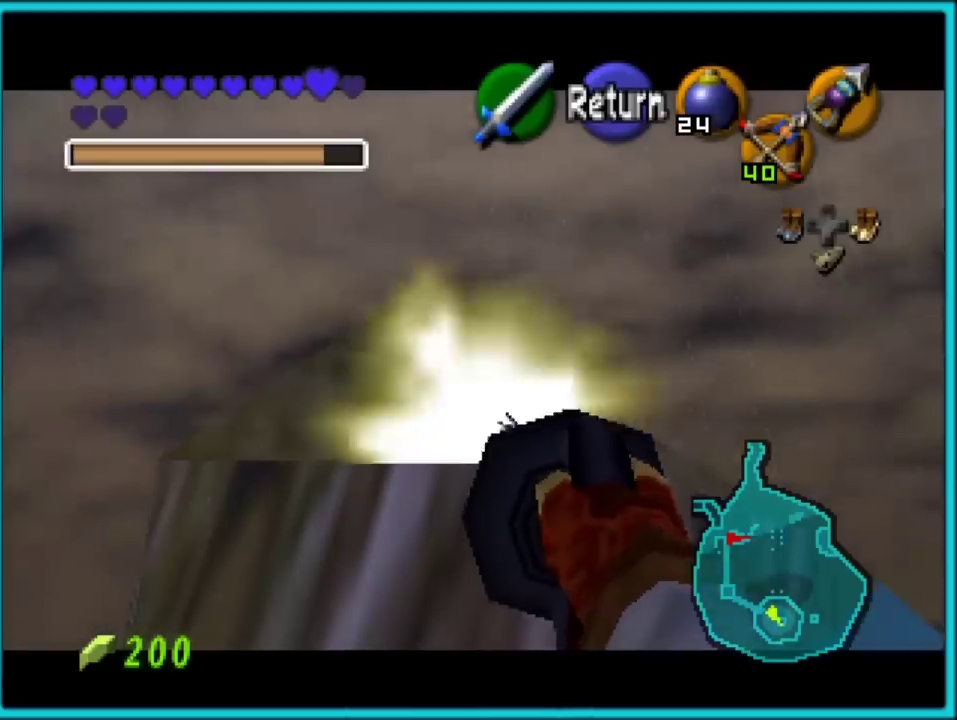
Gameplay with a controller (Nintendo layout); each line is a JSON object with the inputs held at the frame after it. "events" lists button and stick changes between this image and that frame as [ms after this image, input, new state], when the widget could be followed in between. Not read: C_LEFT C_UP L3 R3.
{"buttons": [], "left_stick": "center", "events": []}
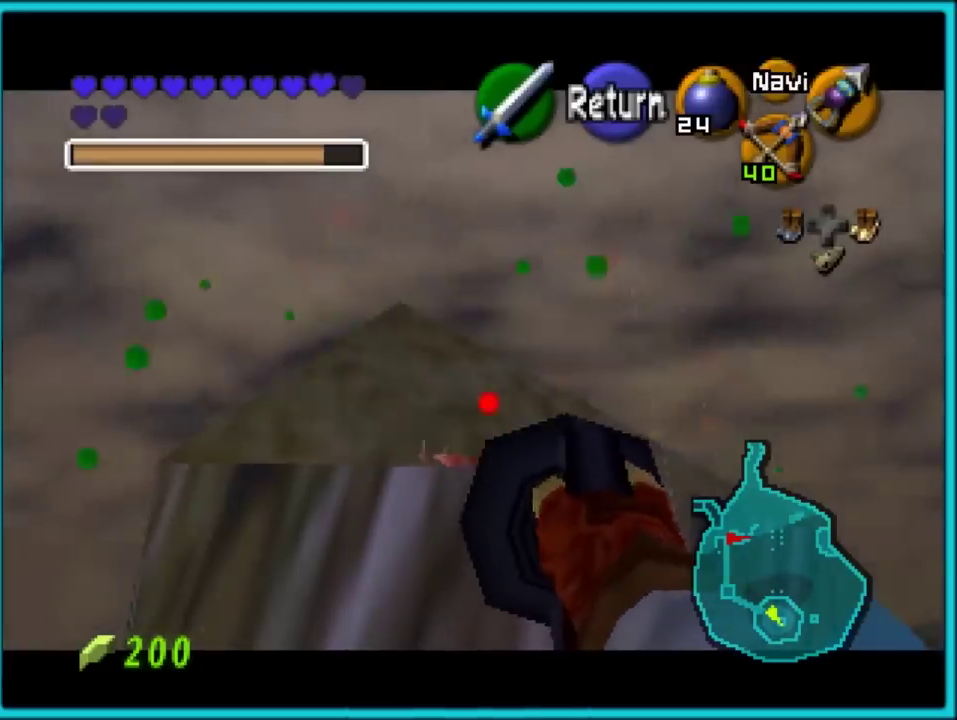
{"buttons": [], "left_stick": "center", "events": []}
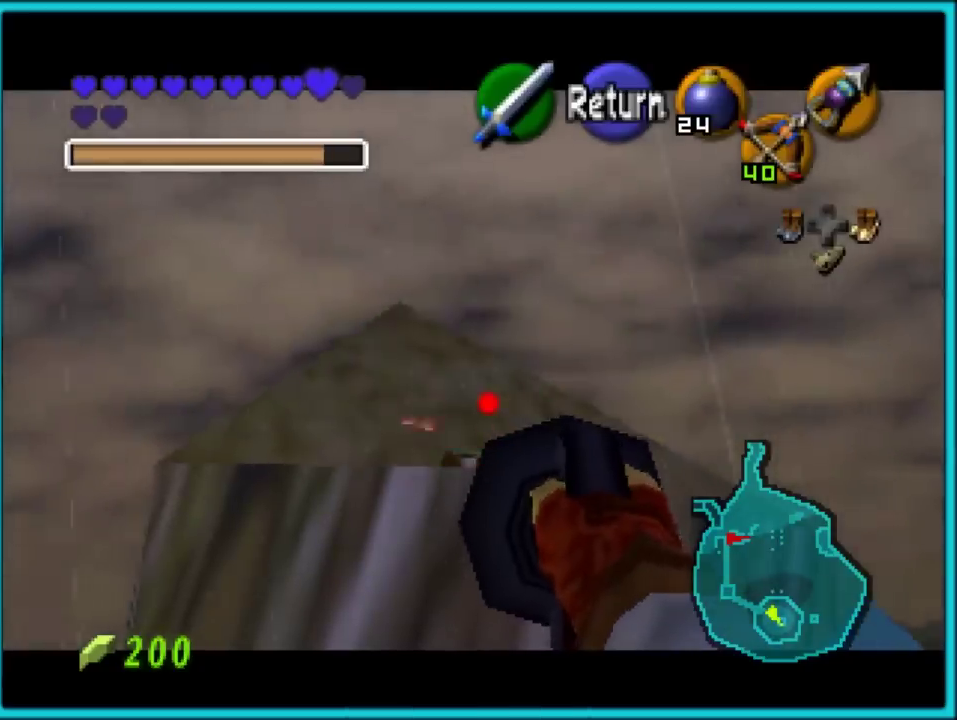
{"buttons": [], "left_stick": "up-left", "events": [[450, "left_stick", "up-left"]]}
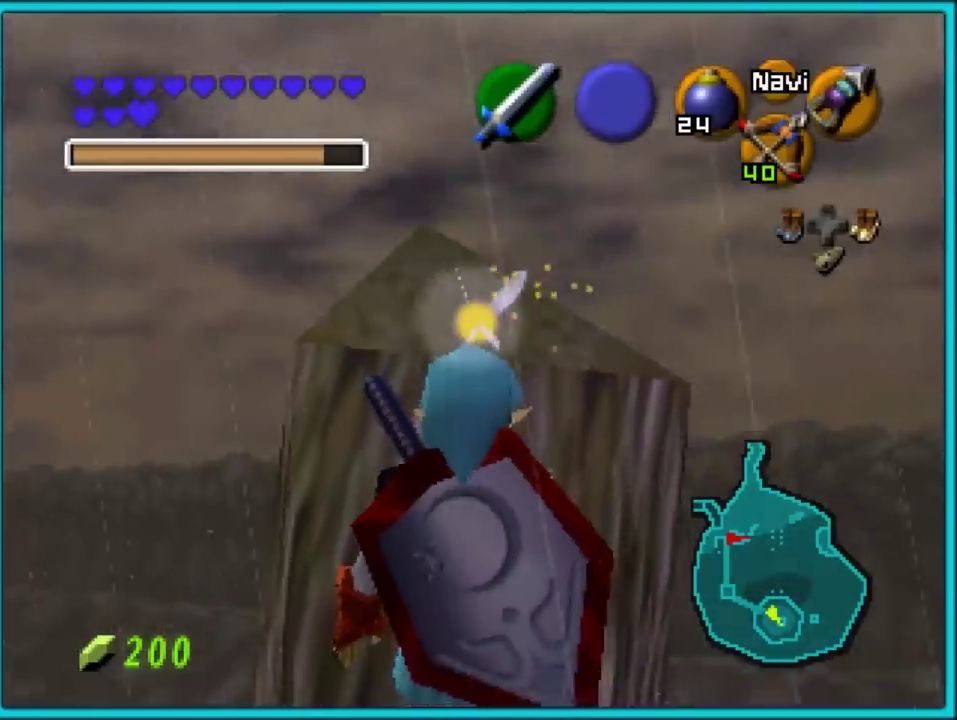
{"buttons": [], "left_stick": "center", "events": [[67, "left_stick", "center"], [133, "Z", "down"], [250, "Z", "up"]]}
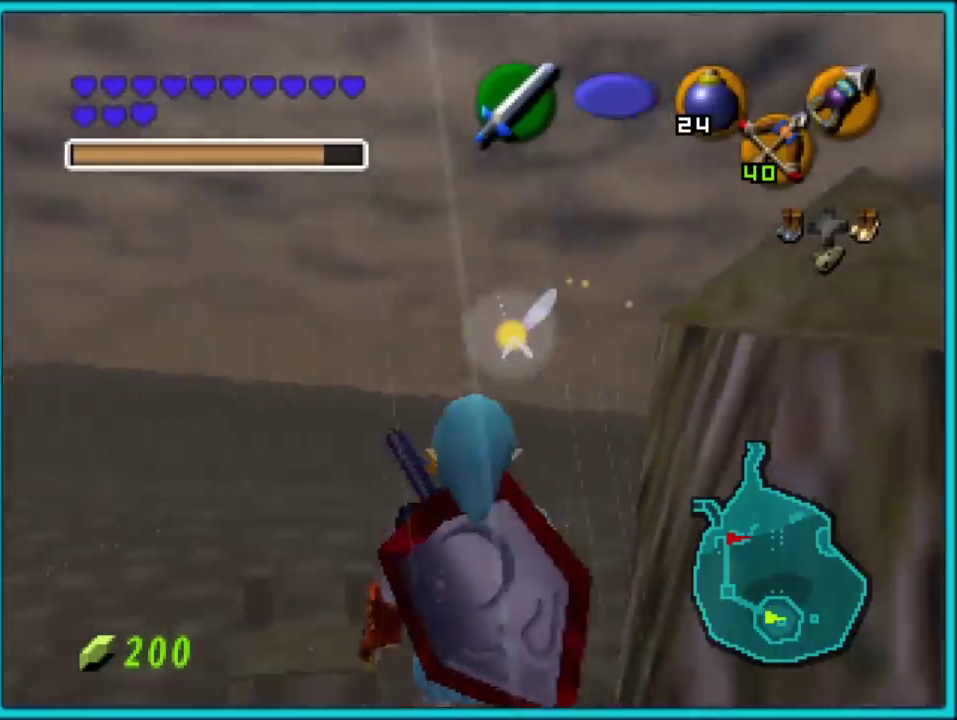
{"buttons": [], "left_stick": "up"}